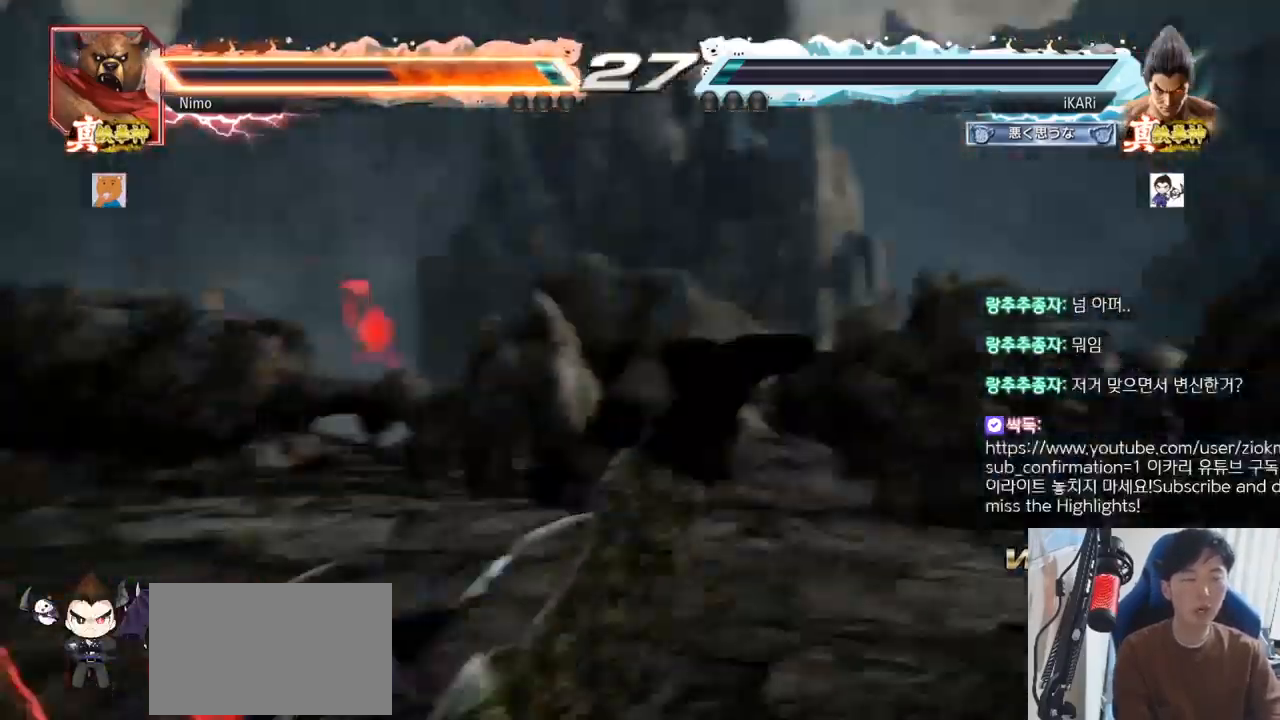
Gameplay with a controller (arcade stick); each line is a JSON object with the inputs held at the frame after it. "events" lists button and stick changes between this image and that frame as [ms after this image, input, new state], when the widget could be followed in between. Not read: L3 R3.
{"buttons": [], "left_stick": "center"}
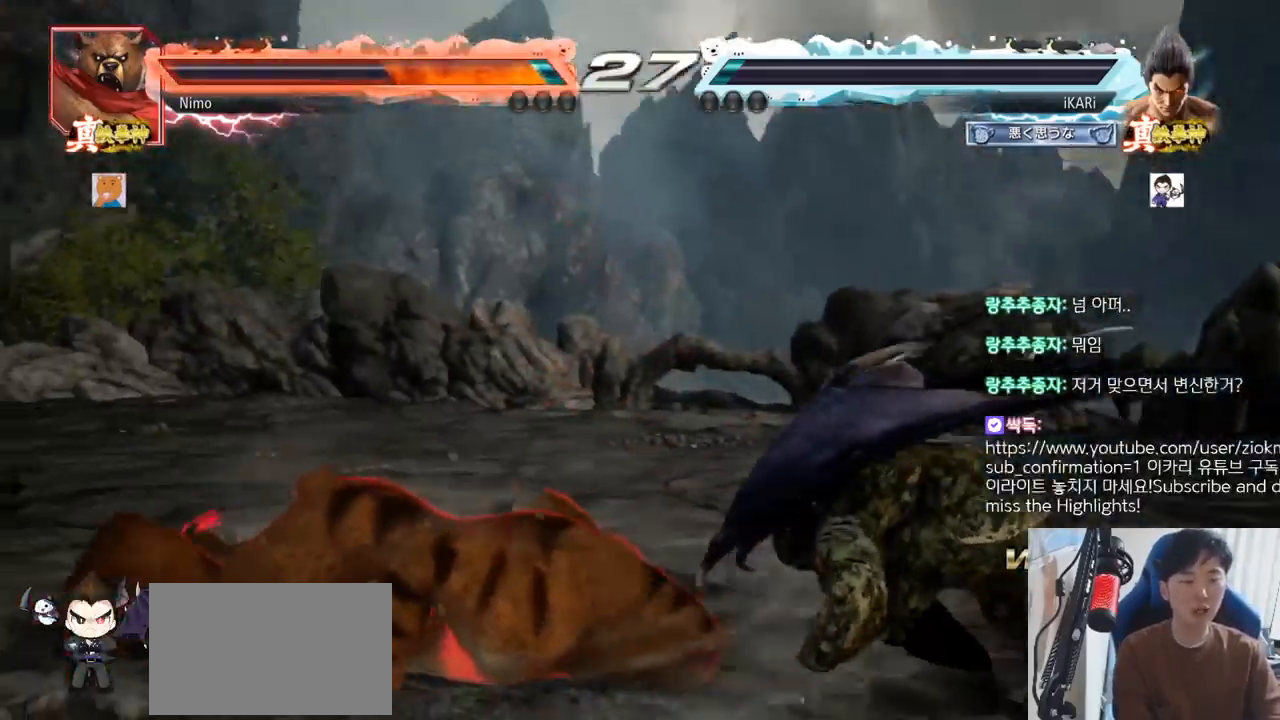
{"buttons": ["CROSS"], "left_stick": "left", "events": [[484, "left_stick", "left"], [500, "CROSS", "down"]]}
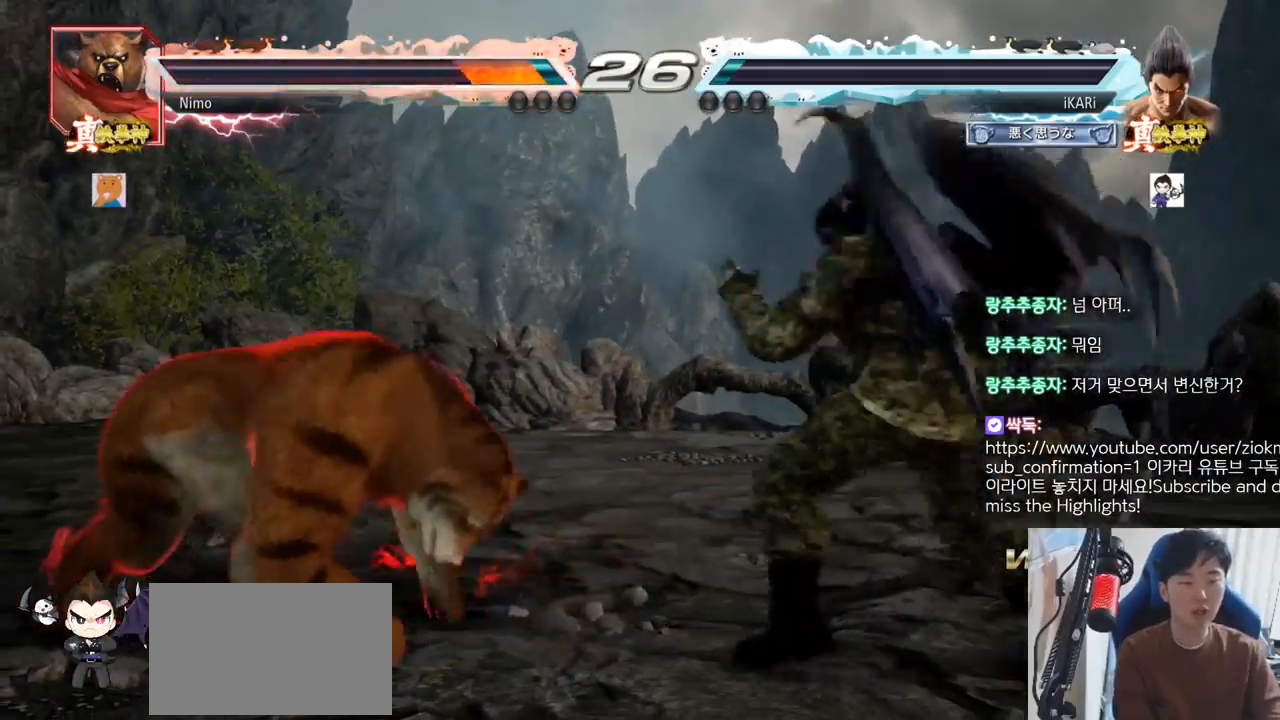
{"buttons": [], "left_stick": "center", "events": [[50, "CROSS", "up"], [151, "TRIANGLE", "down"], [217, "TRIANGLE", "up"], [251, "TRIANGLE", "down"], [351, "TRIANGLE", "up"], [367, "left_stick", "center"]]}
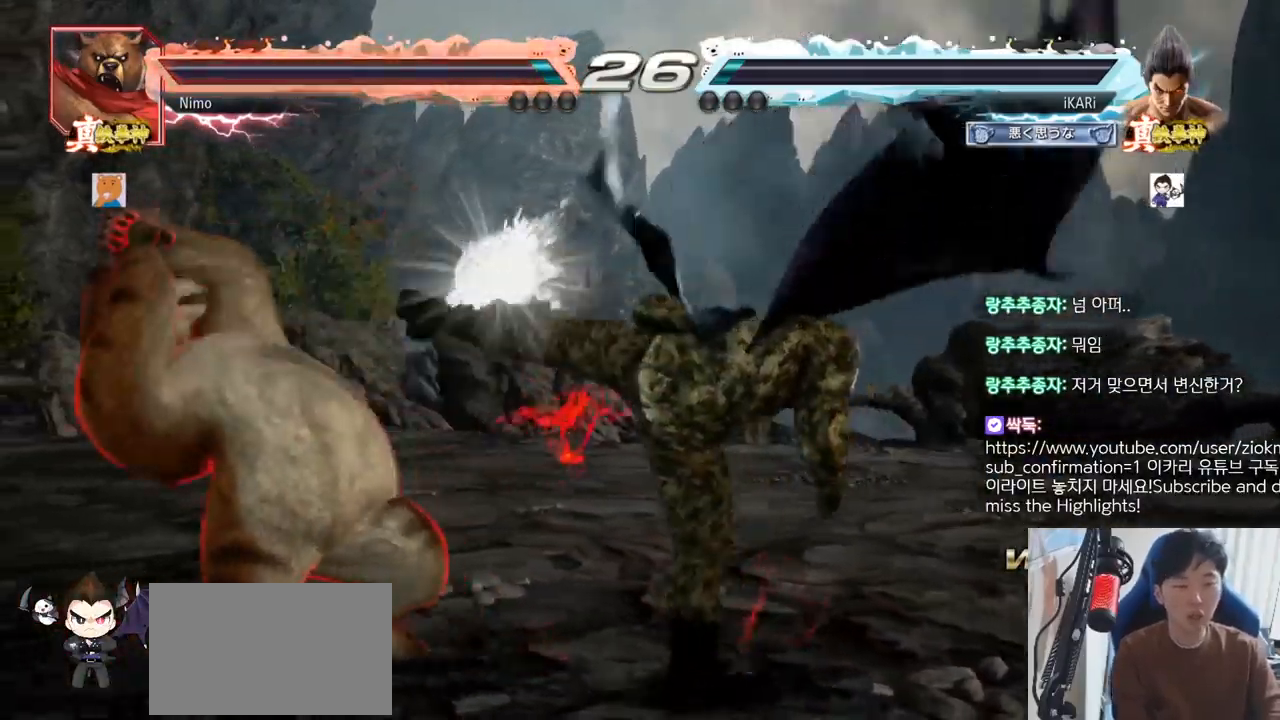
{"buttons": [], "left_stick": "left", "events": [[484, "left_stick", "left"]]}
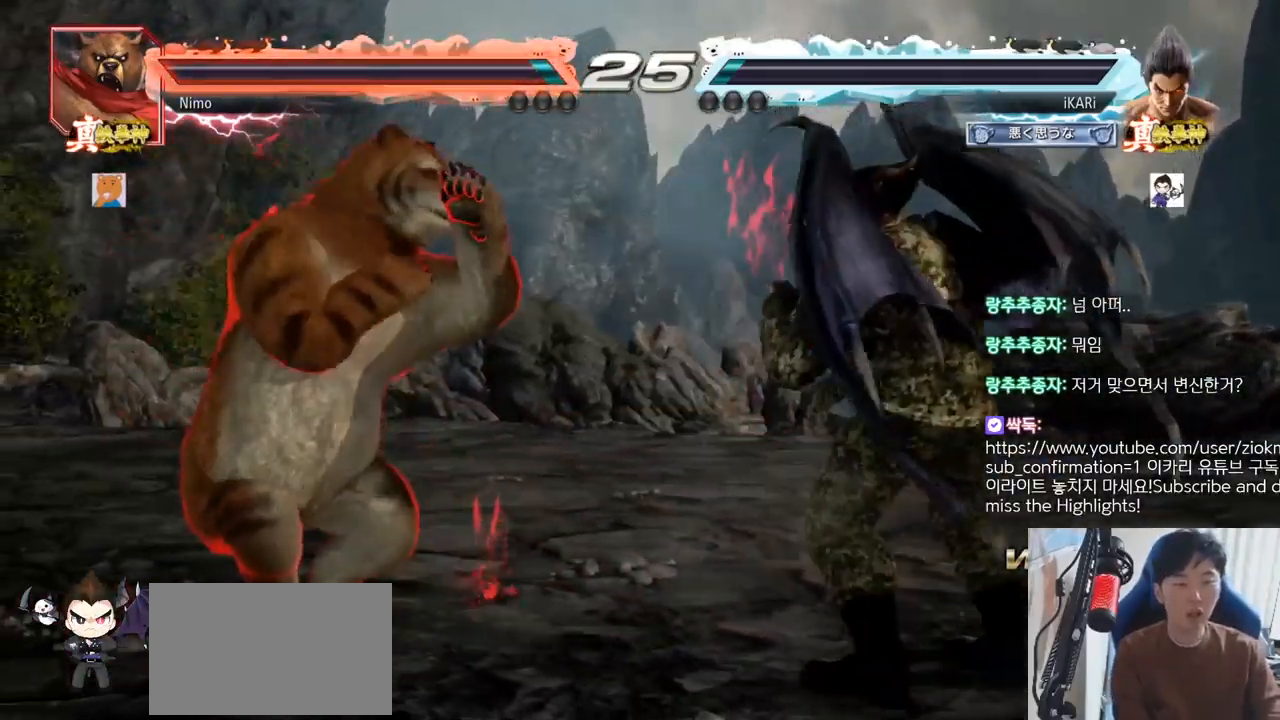
{"buttons": [], "left_stick": "center", "events": [[17, "left_stick", "center"], [117, "left_stick", "right"], [184, "left_stick", "center"], [234, "left_stick", "right"], [384, "left_stick", "left"], [434, "left_stick", "center"]]}
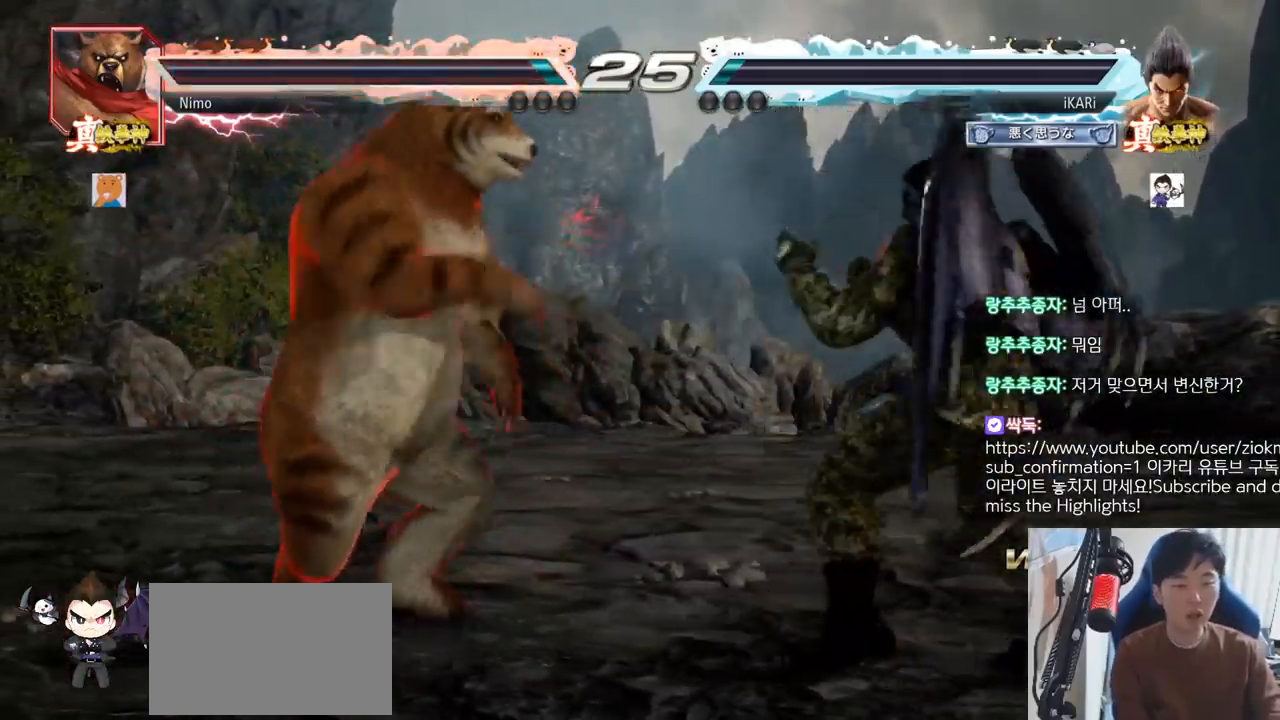
{"buttons": [], "left_stick": "center", "events": [[17, "left_stick", "left"], [117, "left_stick", "down-right"], [133, "CROSS", "down"], [167, "CROSS", "up"], [167, "TRIANGLE", "down"], [233, "TRIANGLE", "up"], [284, "left_stick", "right"], [450, "left_stick", "center"]]}
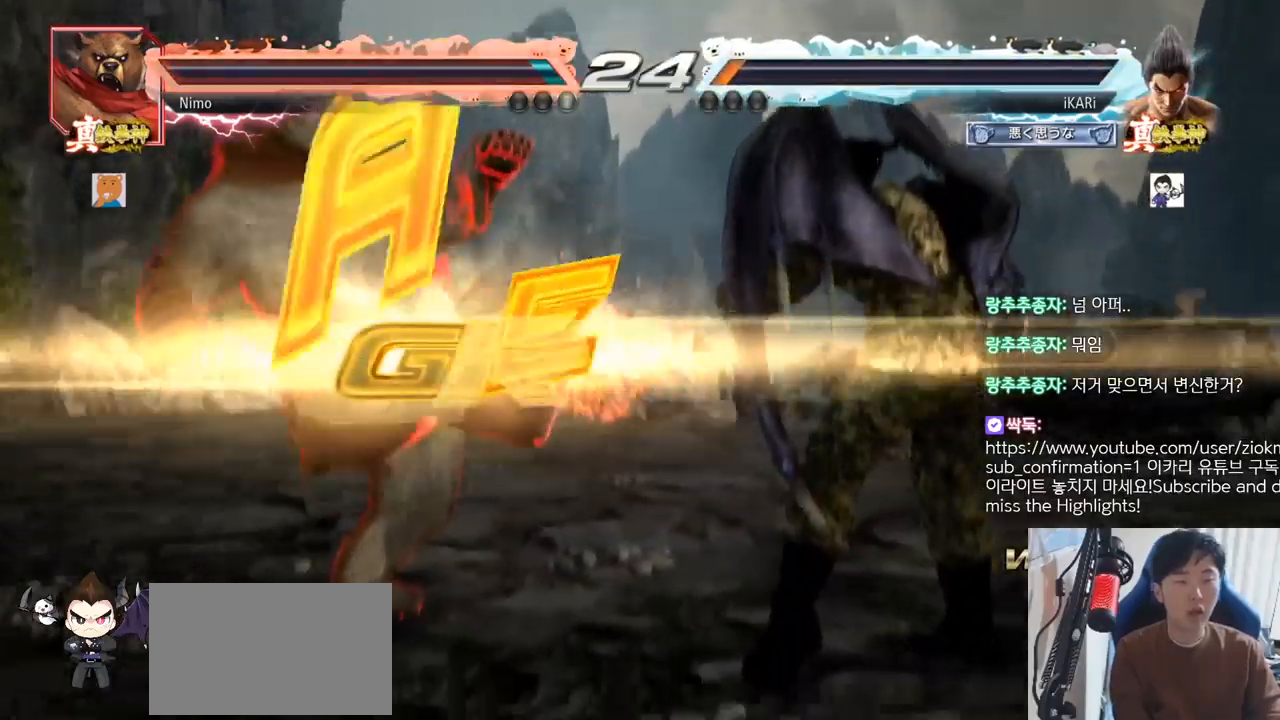
{"buttons": [], "left_stick": "center", "events": []}
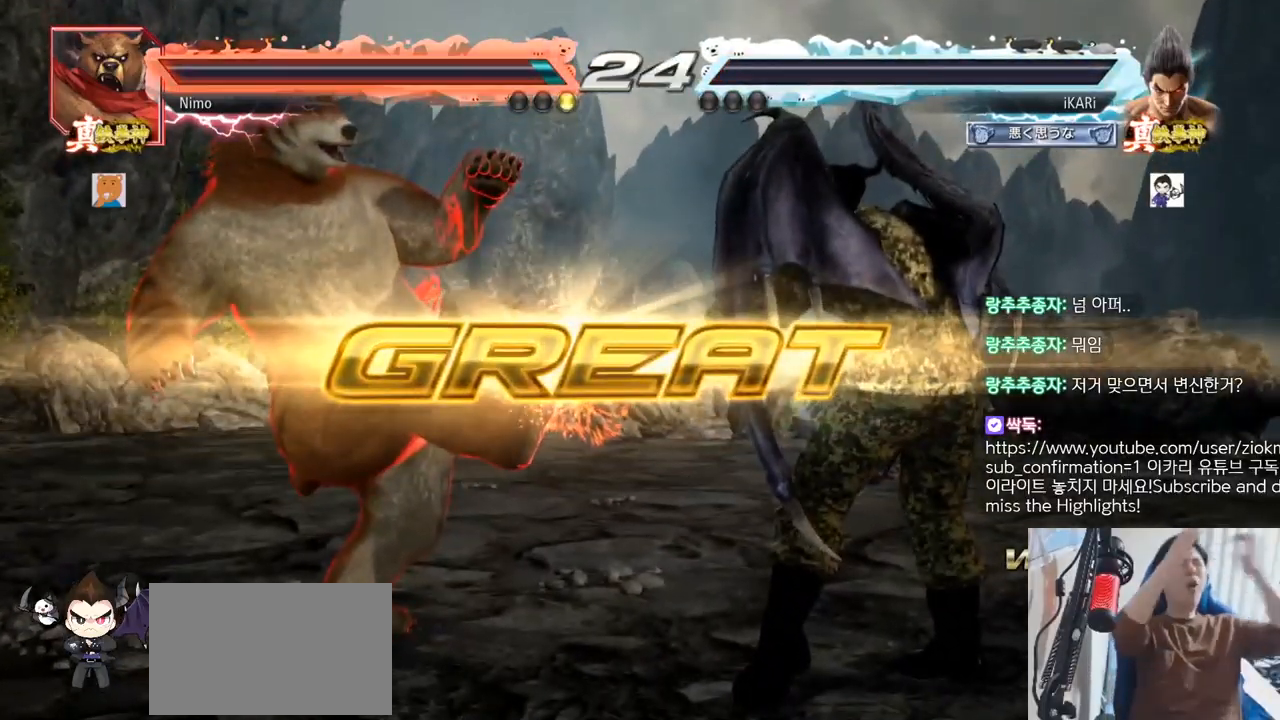
{"buttons": [], "left_stick": "center", "events": []}
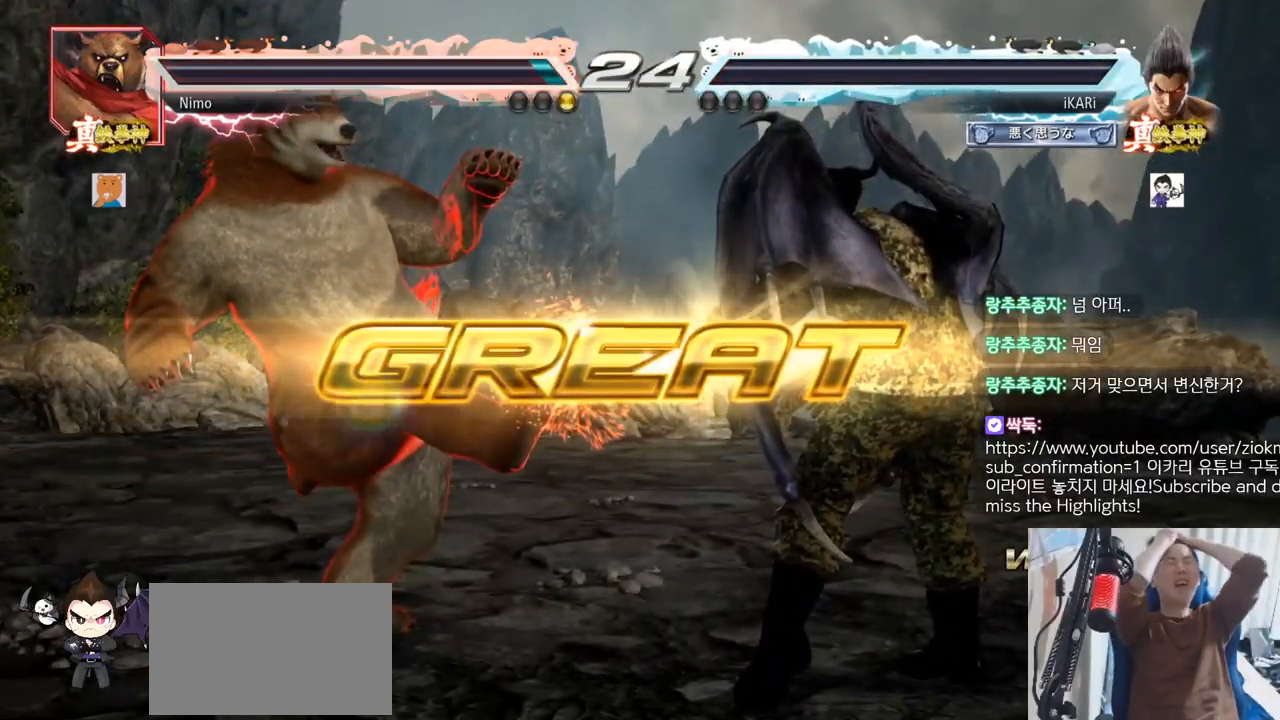
{"buttons": [], "left_stick": "center", "events": []}
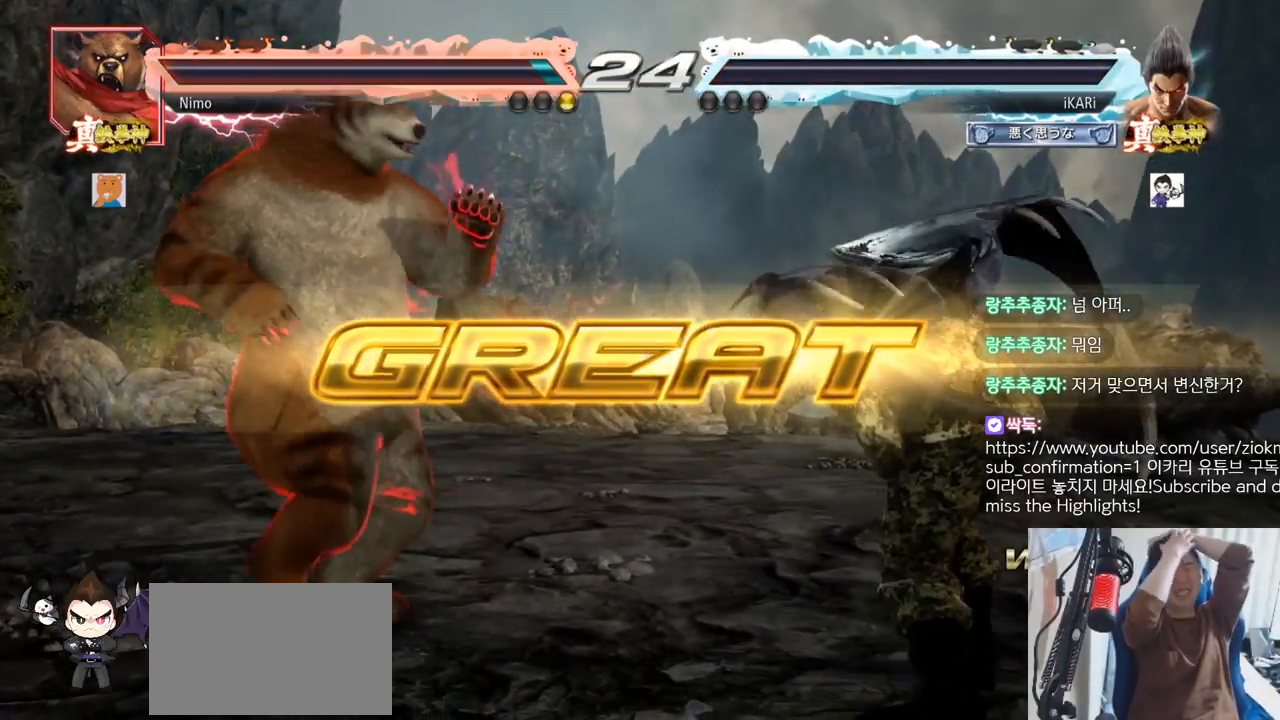
{"buttons": [], "left_stick": "center", "events": []}
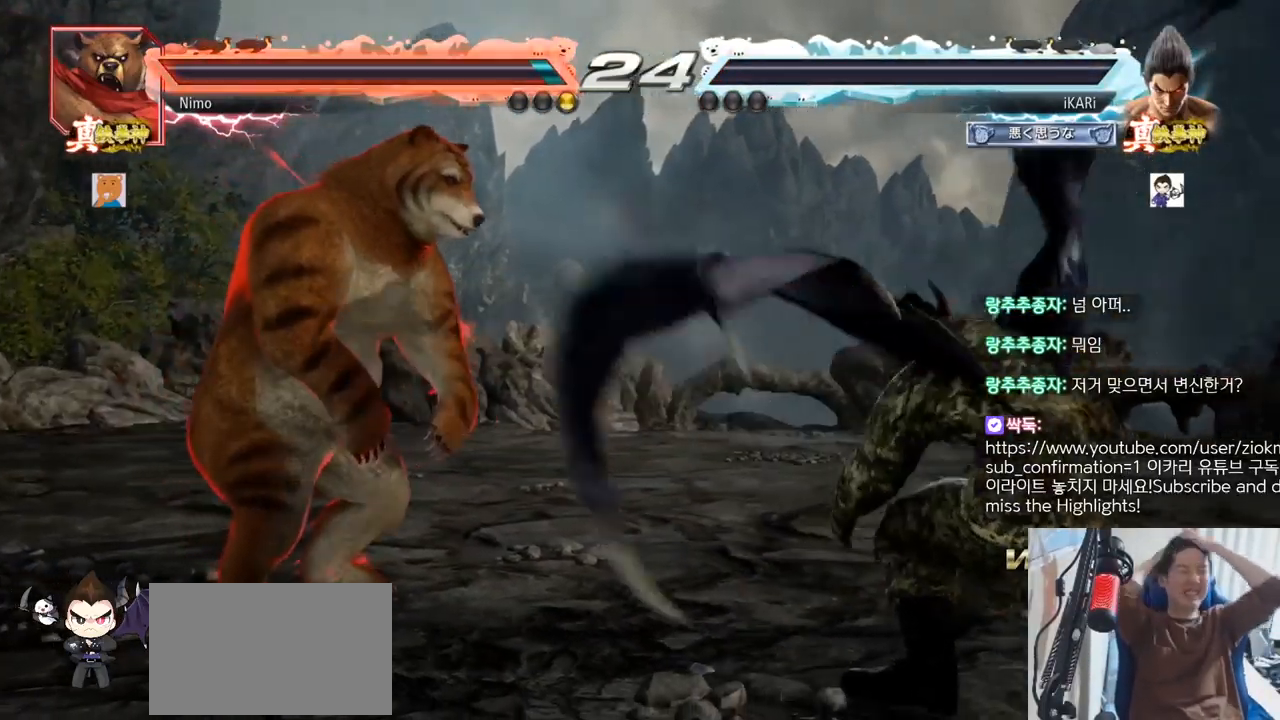
{"buttons": [], "left_stick": "center", "events": []}
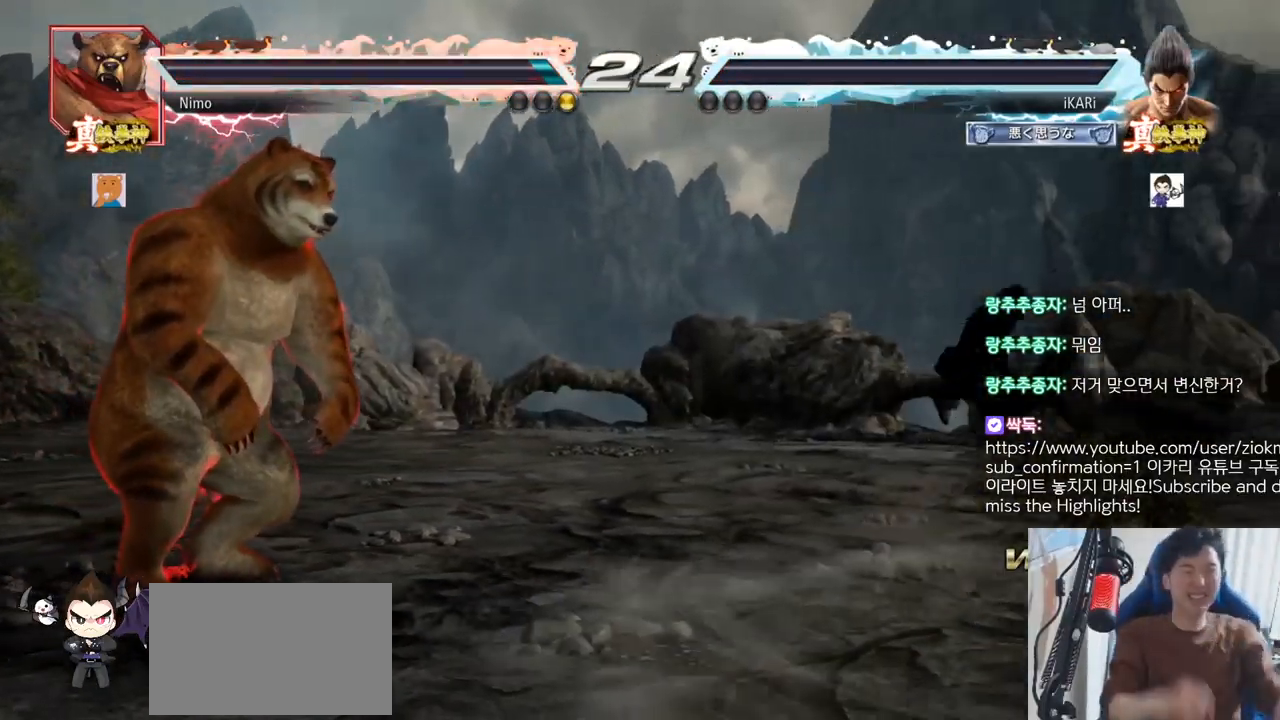
{"buttons": [], "left_stick": "center", "events": []}
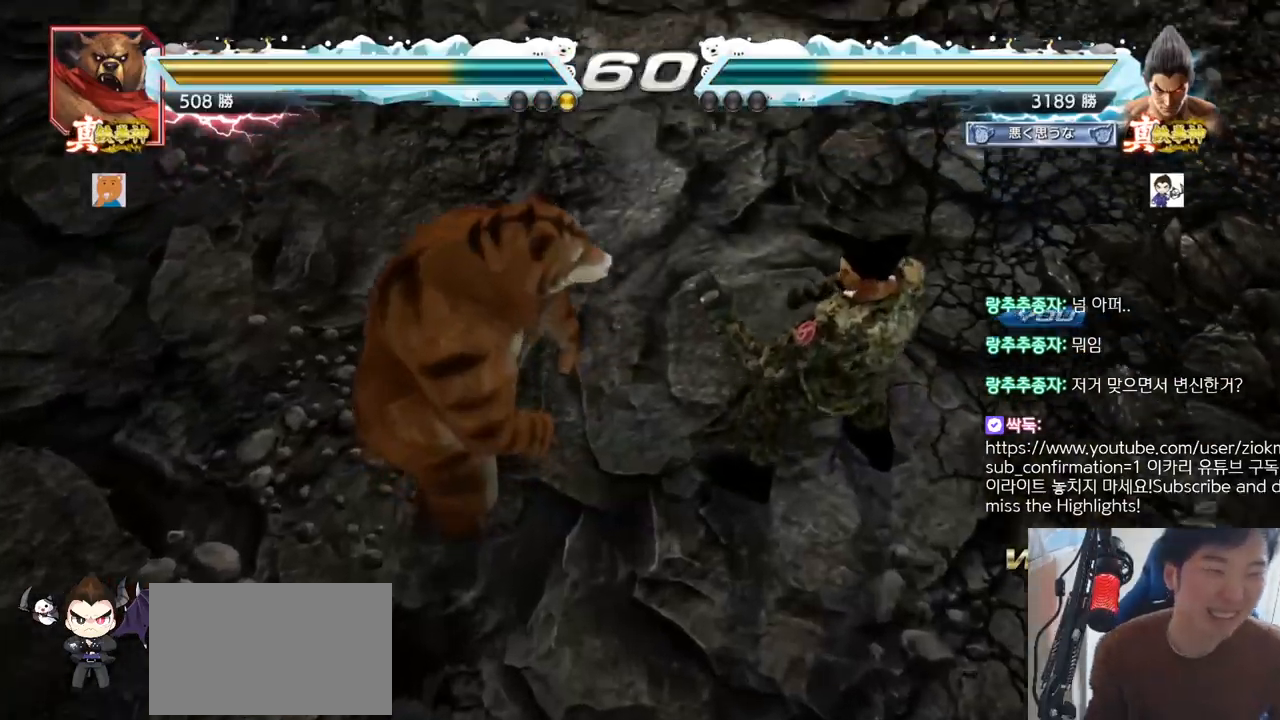
{"buttons": [], "left_stick": "center", "events": []}
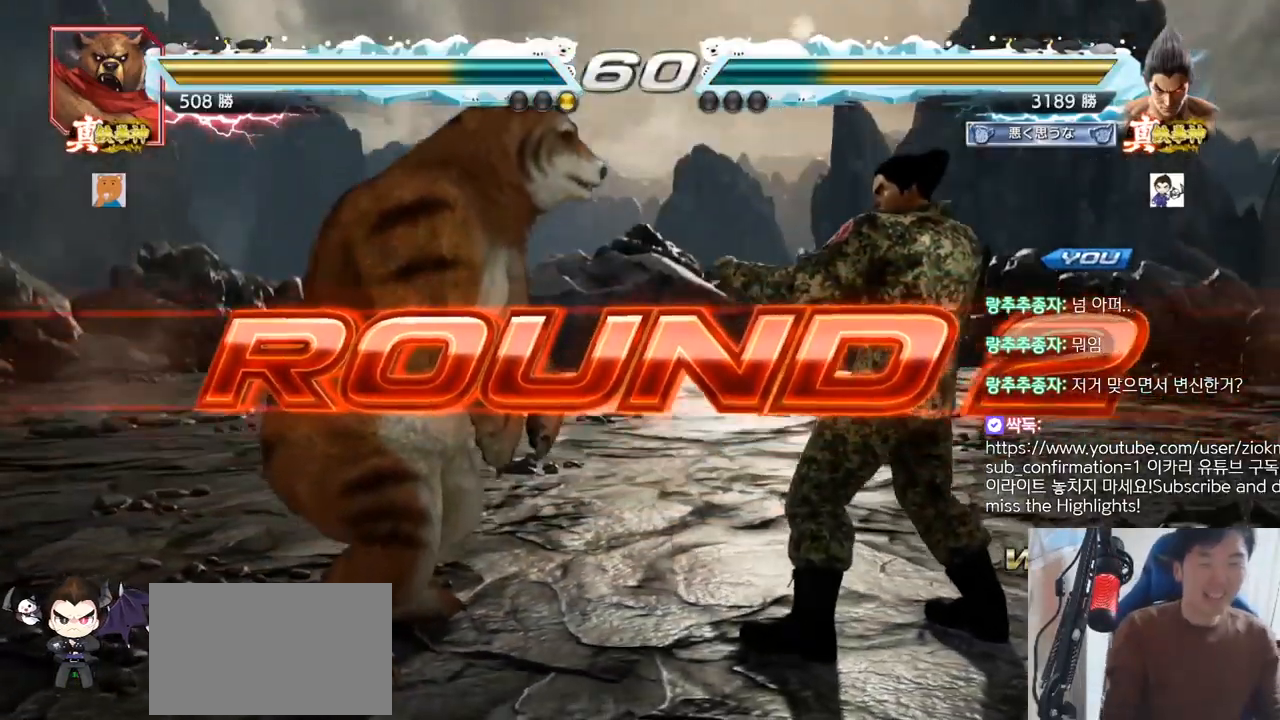
{"buttons": [], "left_stick": "center", "events": []}
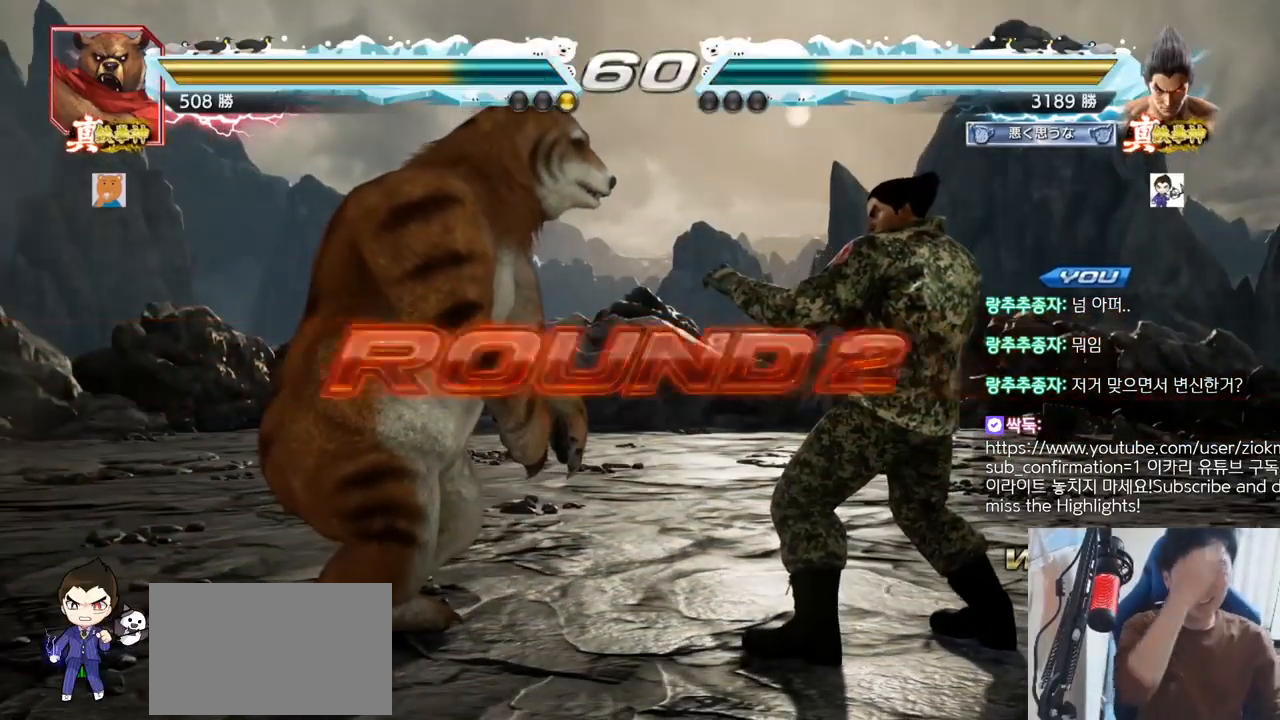
{"buttons": [], "left_stick": "center", "events": []}
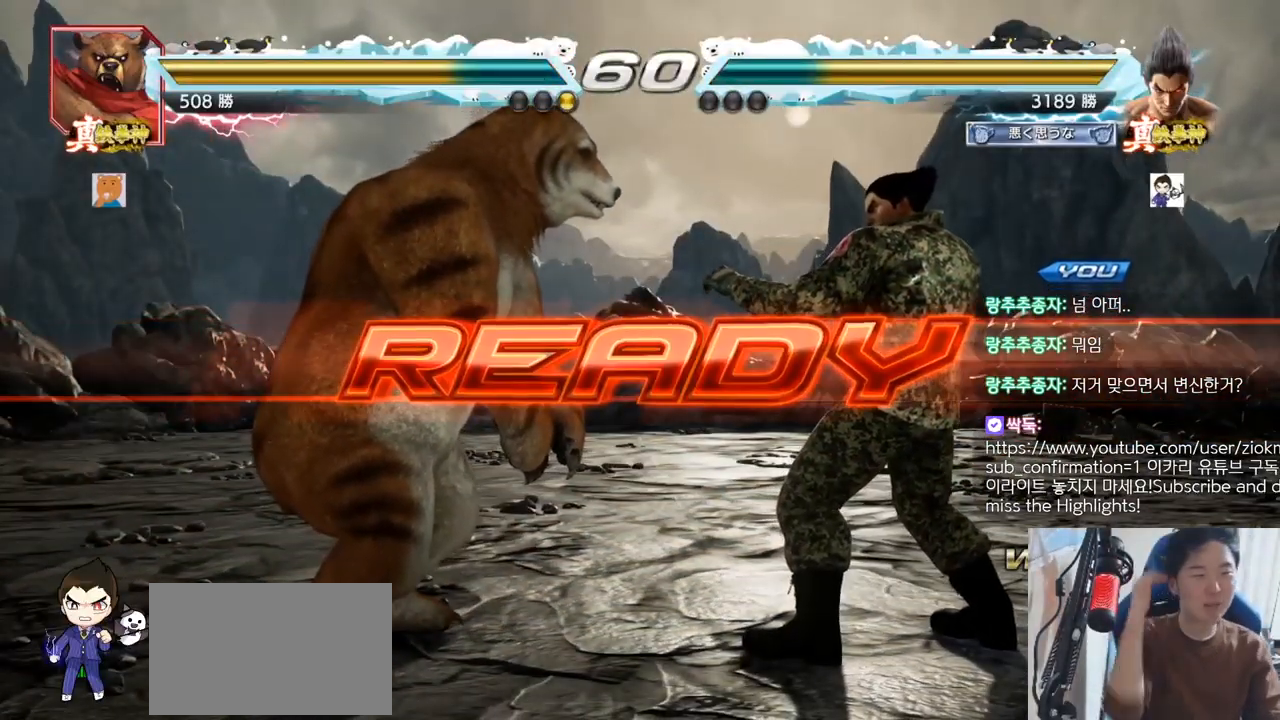
{"buttons": ["SQUARE", "TRIANGLE"], "left_stick": "center", "events": [[467, "TRIANGLE", "down"], [484, "SQUARE", "down"]]}
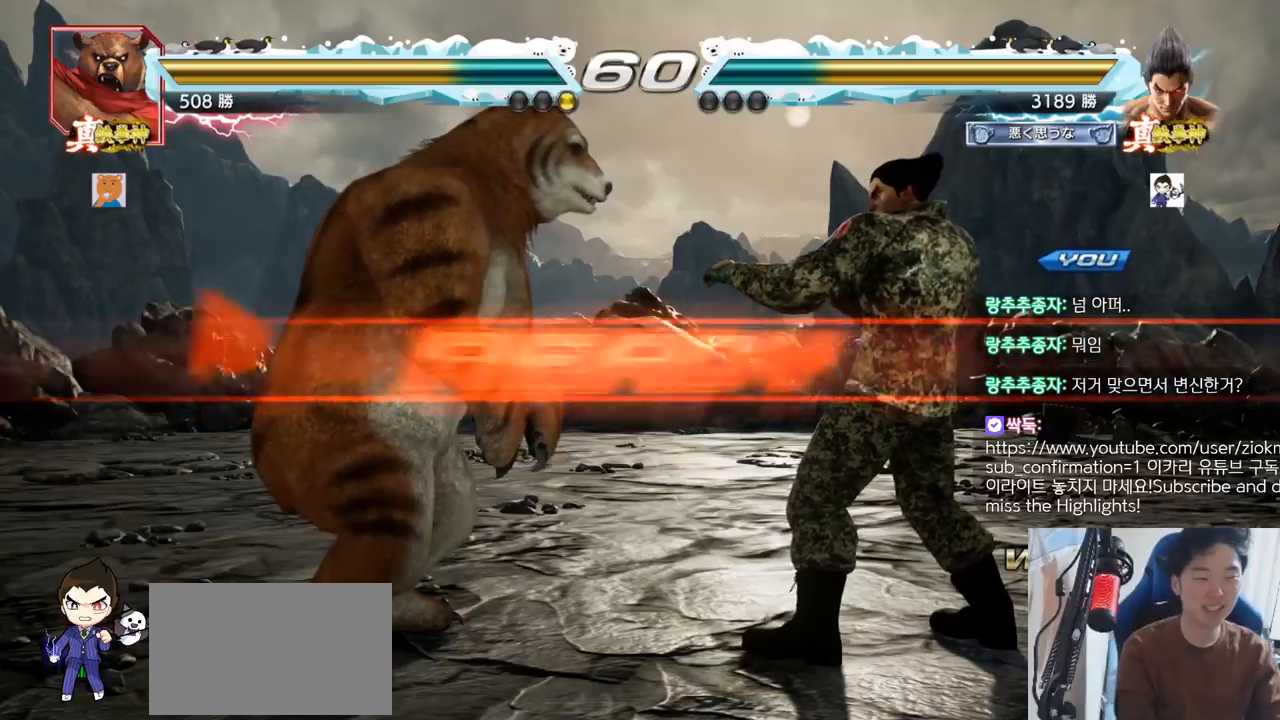
{"buttons": ["TRIANGLE"], "left_stick": "center", "events": [[67, "SQUARE", "up"], [84, "TRIANGLE", "up"], [151, "SQUARE", "down"], [151, "TRIANGLE", "down"], [251, "TRIANGLE", "up"], [284, "TRIANGLE", "down"], [468, "SQUARE", "up"]]}
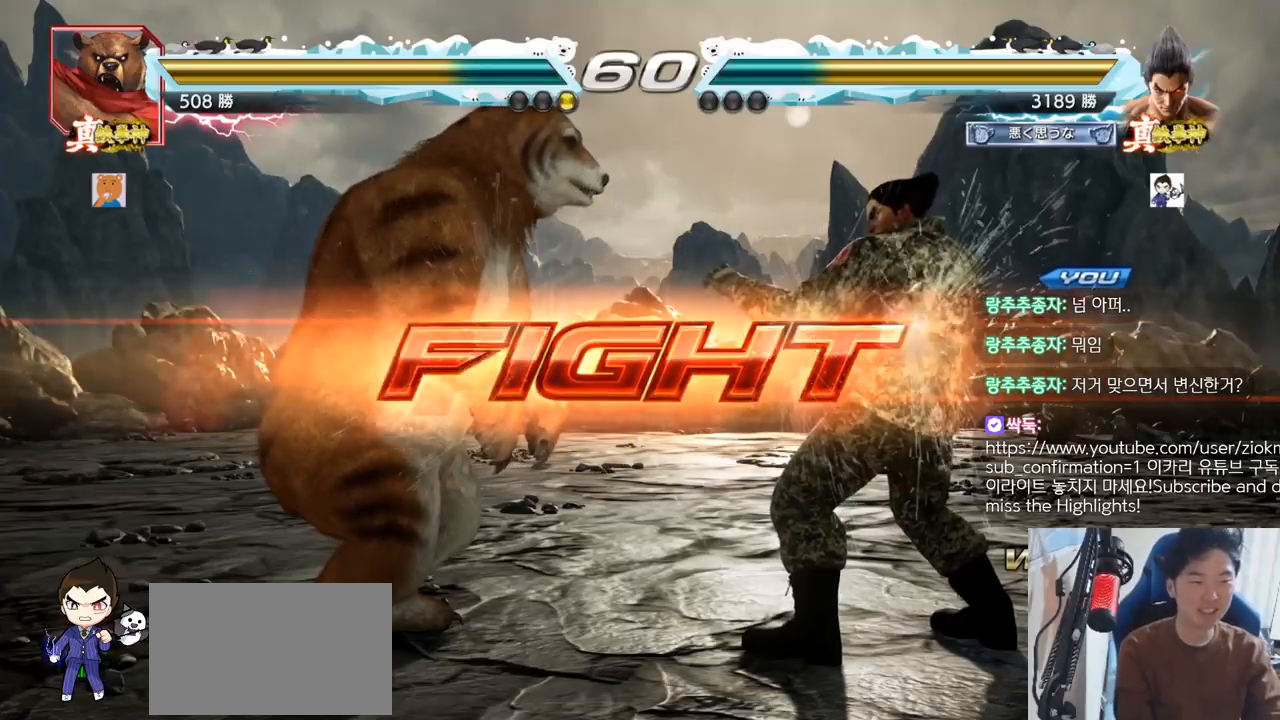
{"buttons": [], "left_stick": "center", "events": [[33, "left_stick", "right"], [100, "SQUARE", "down"], [133, "SQUARE", "up"], [183, "SQUARE", "down"], [233, "SQUARE", "up"], [233, "TRIANGLE", "up"], [284, "SQUARE", "down"], [284, "TRIANGLE", "down"], [317, "SQUARE", "up"], [334, "TRIANGLE", "up"], [384, "TRIANGLE", "down"], [450, "left_stick", "center"], [484, "TRIANGLE", "up"]]}